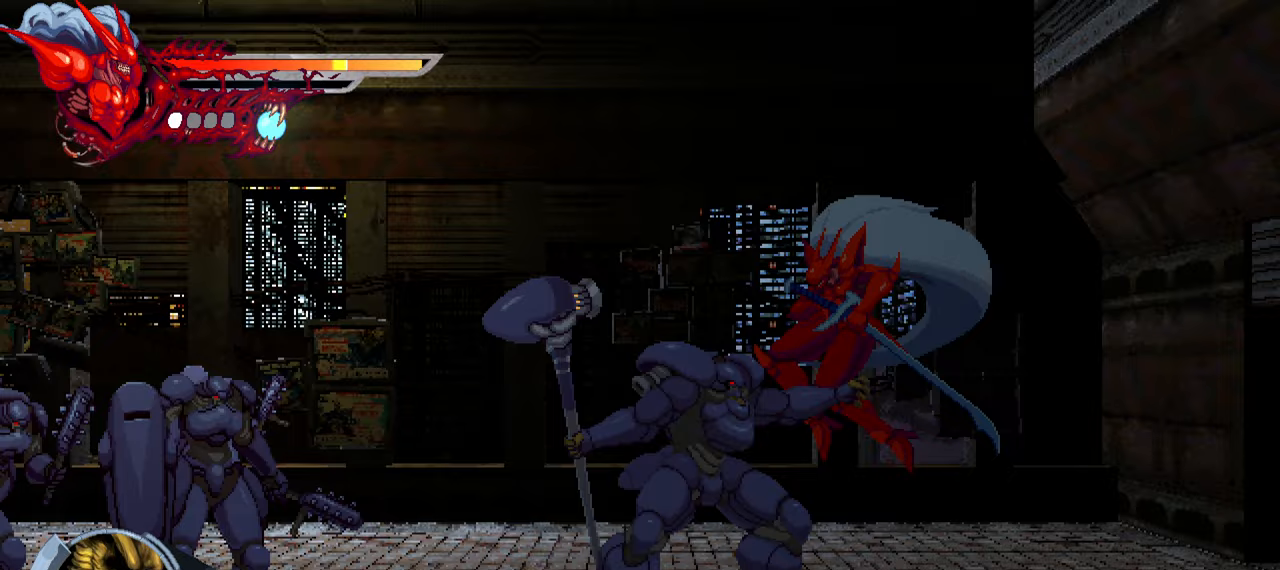
Gameplay with a controller (PlayStation layout); each line is a JSON object with the inputs held at the frame after it. "events" lists button and stick changes between this image and that frame as [ms after this image, input, new state], when the widget could be followed in between. Not read: right_stick.
{"buttons": [], "left_stick": "center", "events": [[17, "DPAD_LEFT", "up"]]}
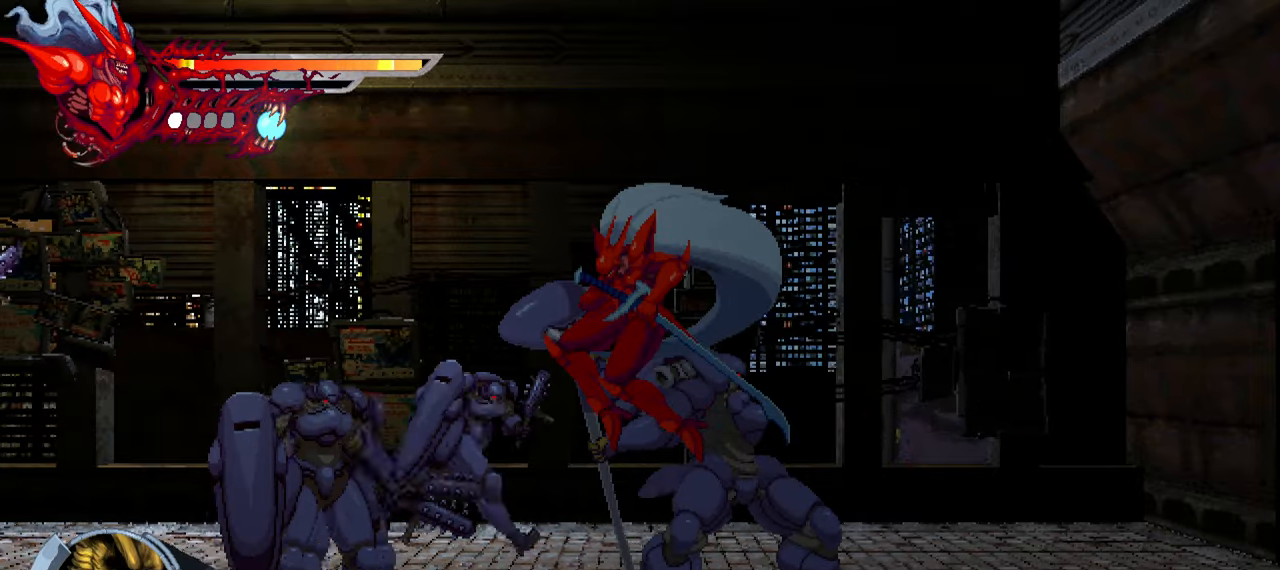
{"buttons": [], "left_stick": "center", "events": []}
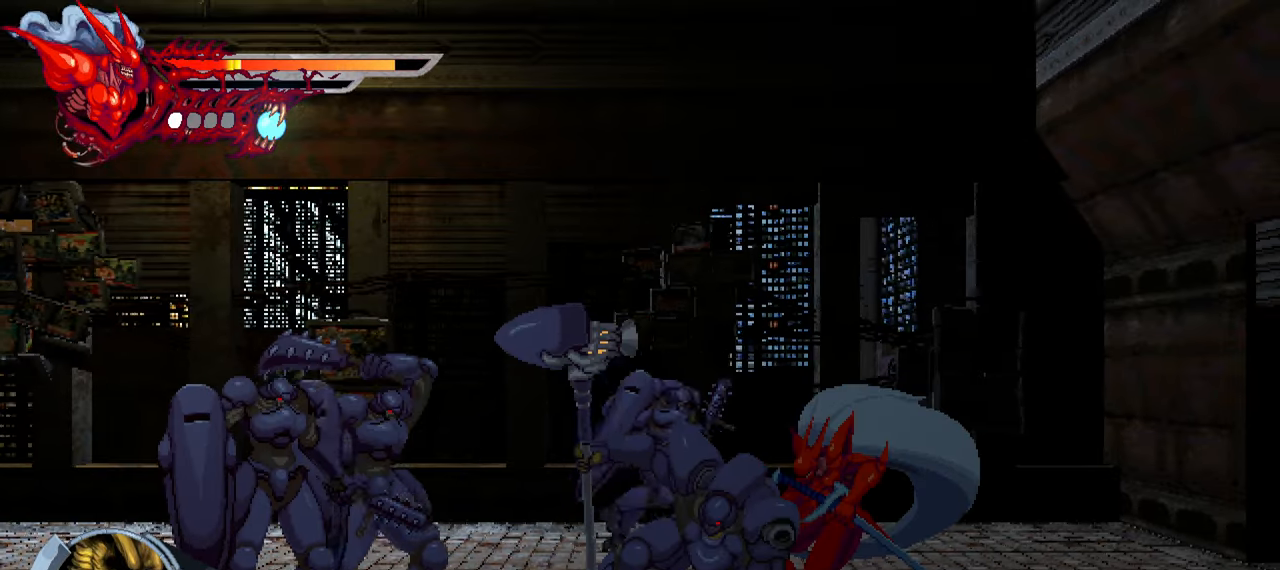
{"buttons": [], "left_stick": "center", "events": []}
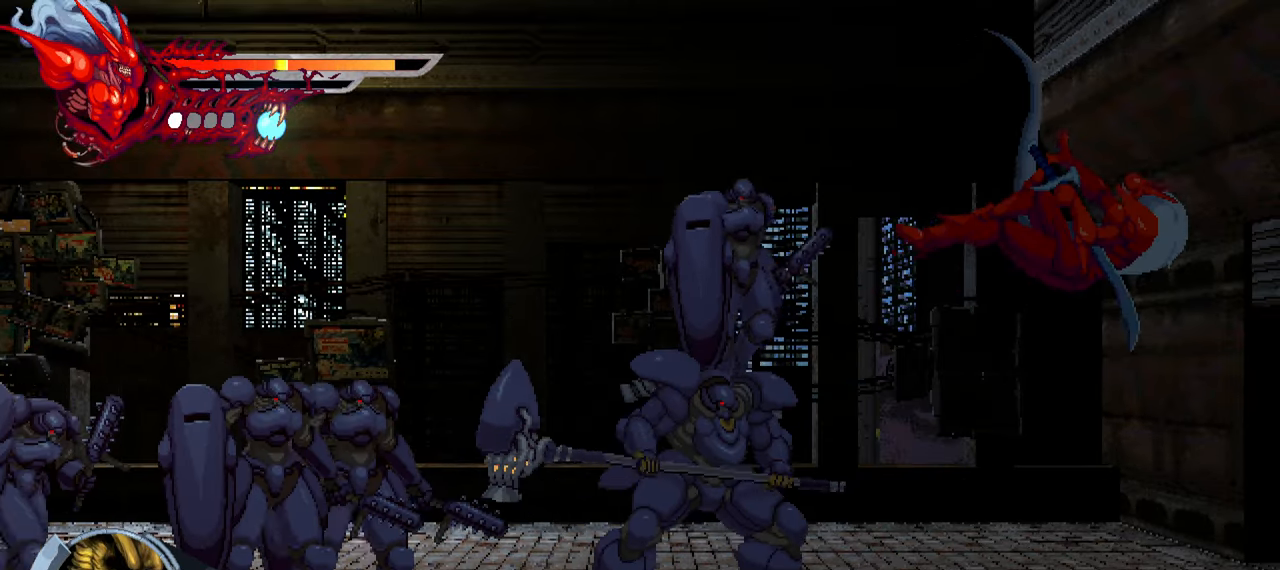
{"buttons": [], "left_stick": "center", "events": []}
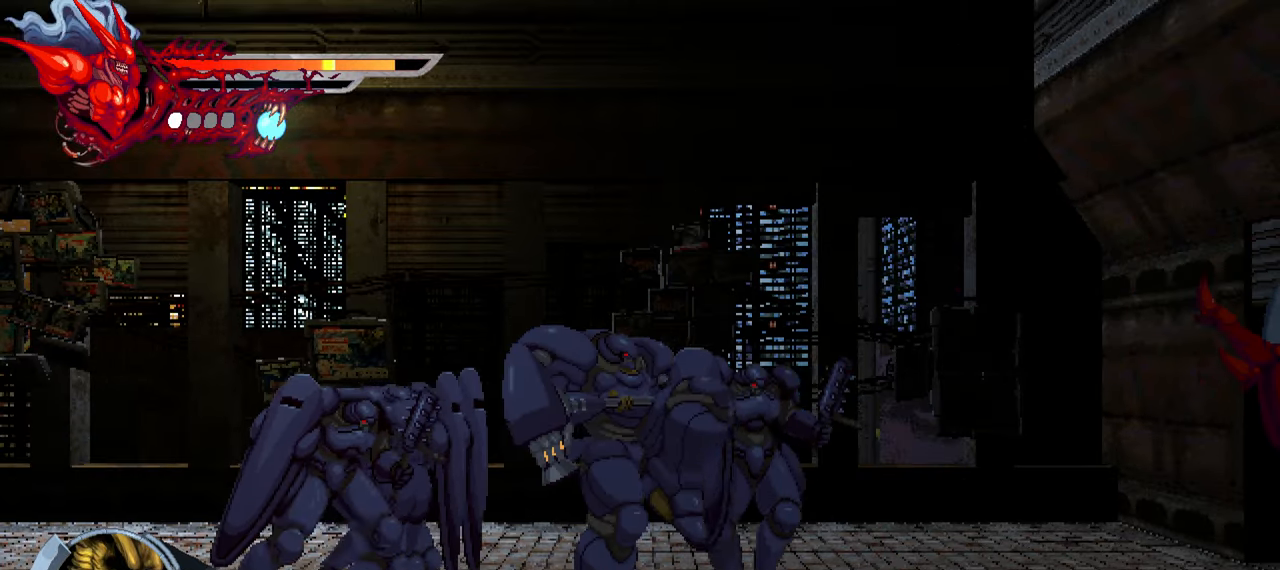
{"buttons": ["R2"], "left_stick": "center", "events": [[100, "CROSS", "down"], [233, "CROSS", "up"], [417, "R2", "down"]]}
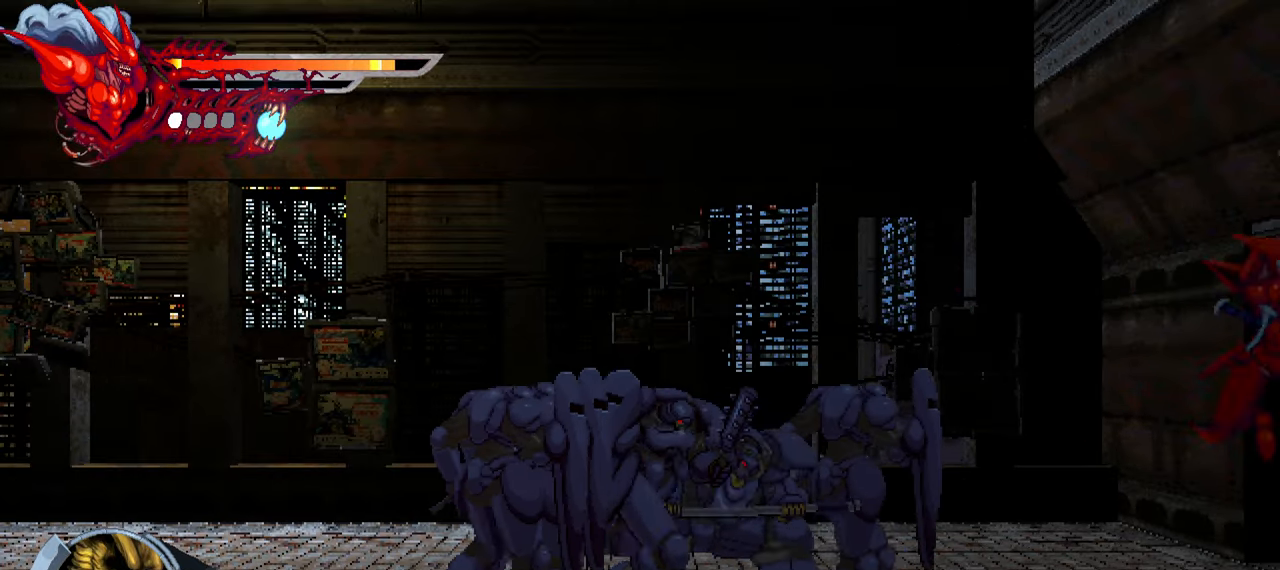
{"buttons": ["SQUARE", "DPAD_LEFT"], "left_stick": "center", "events": [[33, "R2", "up"], [350, "DPAD_LEFT", "down"], [417, "SQUARE", "down"]]}
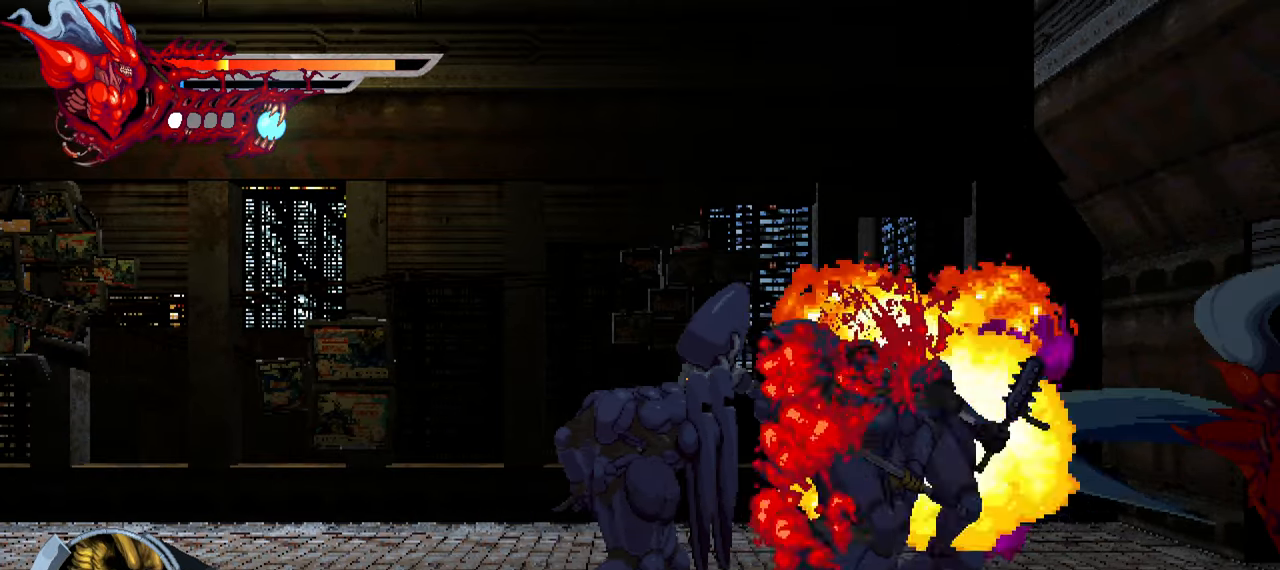
{"buttons": ["SQUARE", "DPAD_LEFT"], "left_stick": "center", "events": [[17, "SQUARE", "up"], [100, "SQUARE", "down"], [133, "SQUARE", "up"], [217, "SQUARE", "down"], [283, "SQUARE", "up"], [350, "SQUARE", "down"], [400, "SQUARE", "up"], [467, "SQUARE", "down"]]}
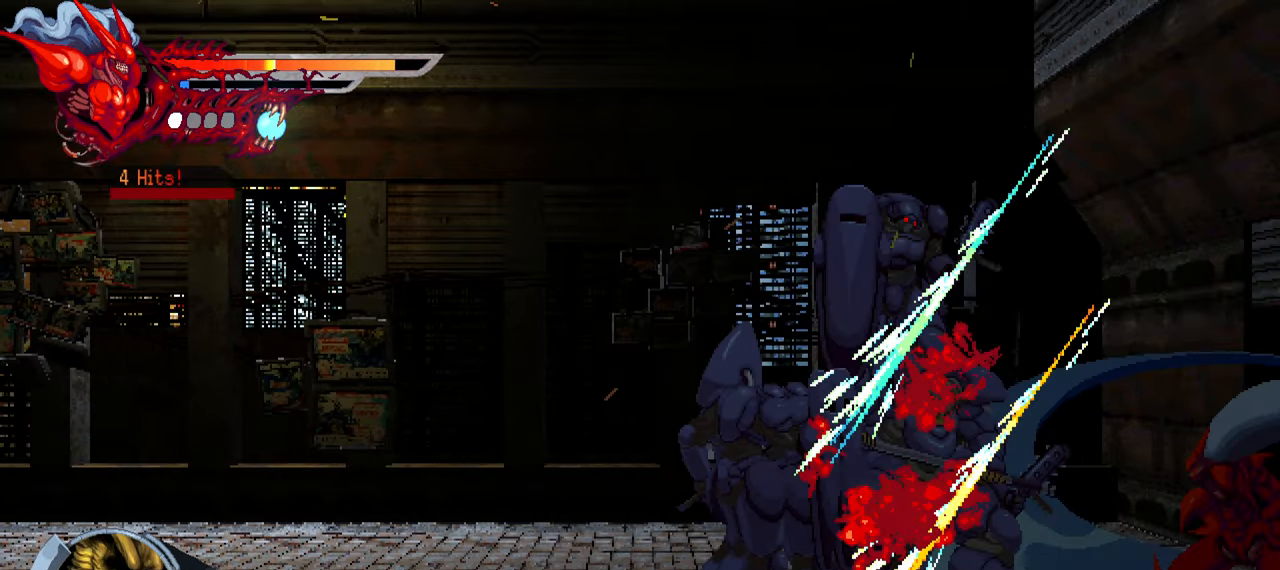
{"buttons": ["DPAD_LEFT"], "left_stick": "center", "events": [[33, "SQUARE", "up"], [100, "SQUARE", "down"], [167, "SQUARE", "up"], [250, "SQUARE", "down"], [317, "SQUARE", "up"], [333, "L1", "down"], [417, "TRIANGLE", "down"], [450, "L1", "up"], [500, "TRIANGLE", "up"]]}
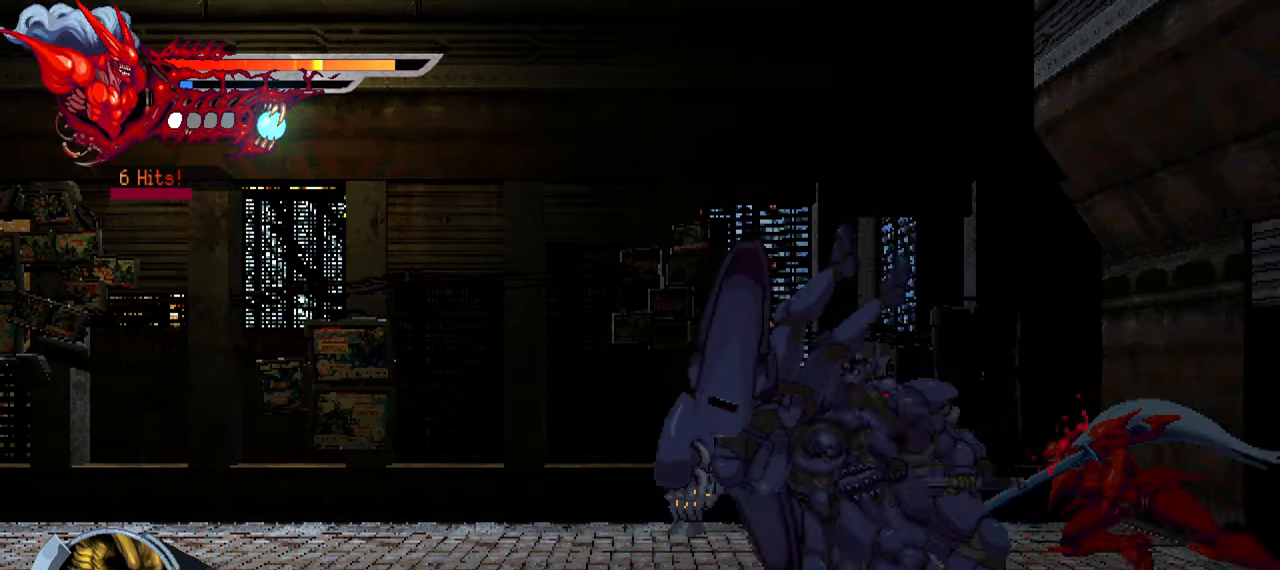
{"buttons": ["TRIANGLE", "DPAD_LEFT"], "left_stick": "center", "events": [[67, "TRIANGLE", "down"], [117, "TRIANGLE", "up"], [184, "TRIANGLE", "down"], [267, "TRIANGLE", "up"], [334, "TRIANGLE", "down"], [384, "TRIANGLE", "up"], [467, "TRIANGLE", "down"]]}
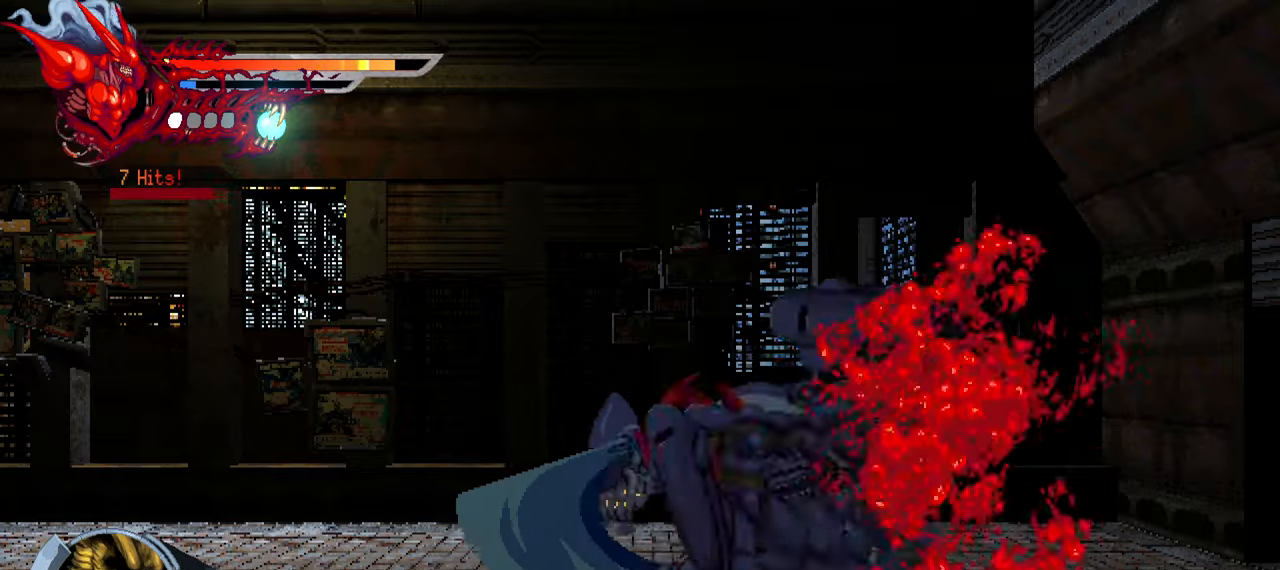
{"buttons": [], "left_stick": "center", "events": [[34, "TRIANGLE", "up"], [84, "TRIANGLE", "down"], [150, "TRIANGLE", "up"], [217, "TRIANGLE", "down"], [267, "L1", "down"], [300, "TRIANGLE", "up"], [400, "L1", "up"], [467, "DPAD_LEFT", "up"]]}
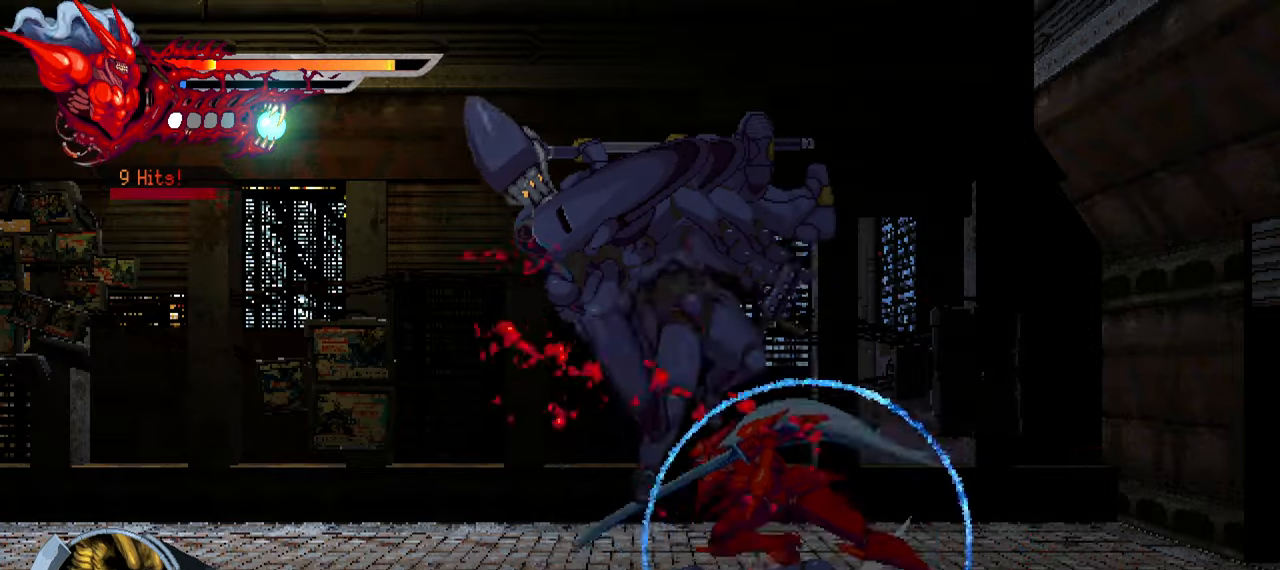
{"buttons": ["TRIANGLE", "DPAD_LEFT"], "left_stick": "center", "events": [[500, "DPAD_LEFT", "down"], [500, "TRIANGLE", "down"]]}
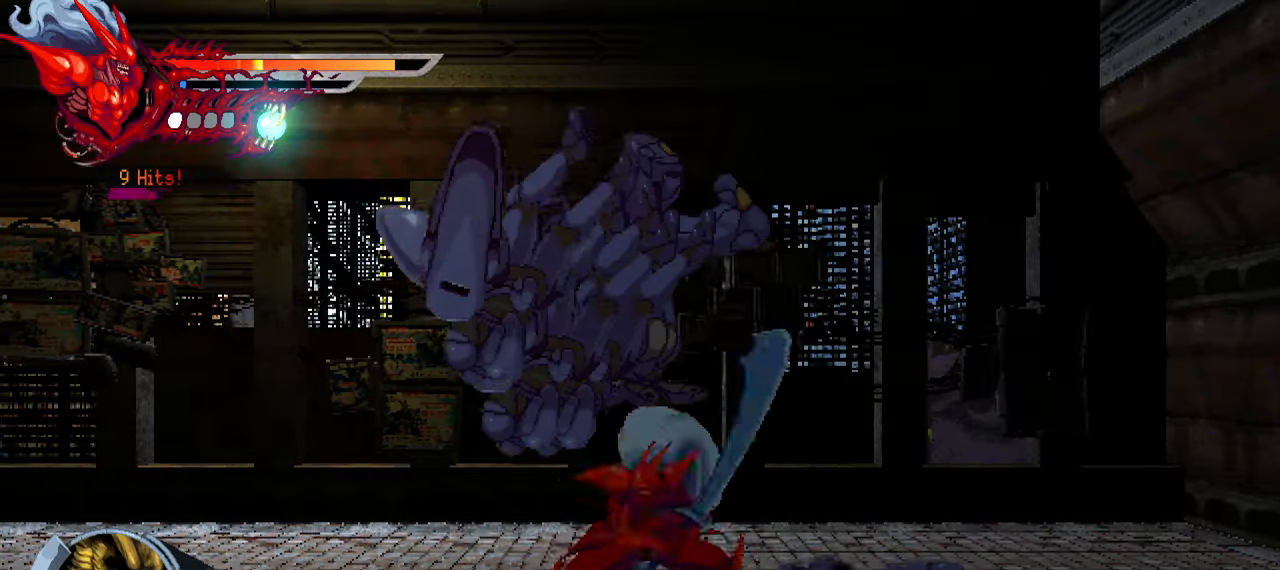
{"buttons": ["DPAD_LEFT"], "left_stick": "center", "events": [[100, "TRIANGLE", "up"], [167, "TRIANGLE", "down"], [217, "TRIANGLE", "up"], [284, "TRIANGLE", "down"], [350, "TRIANGLE", "up"], [417, "TRIANGLE", "down"], [484, "TRIANGLE", "up"]]}
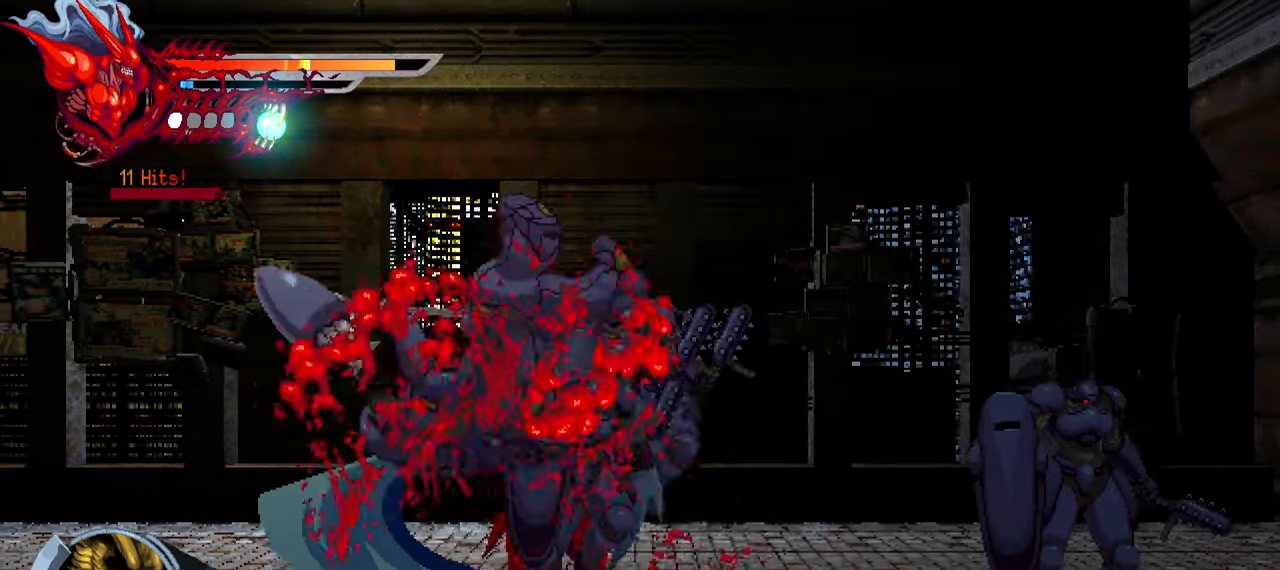
{"buttons": ["DPAD_LEFT"], "left_stick": "center", "events": [[34, "L1", "down"], [234, "L1", "up"]]}
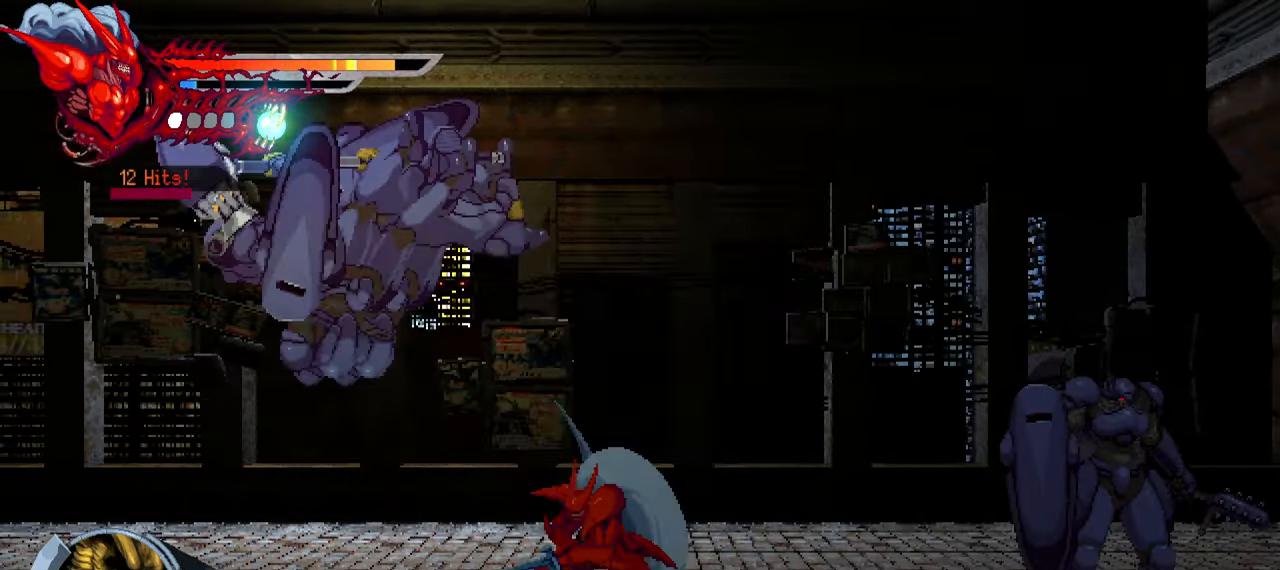
{"buttons": ["DPAD_LEFT"], "left_stick": "center", "events": [[267, "TRIANGLE", "down"], [350, "TRIANGLE", "up"], [417, "TRIANGLE", "down"], [484, "TRIANGLE", "up"]]}
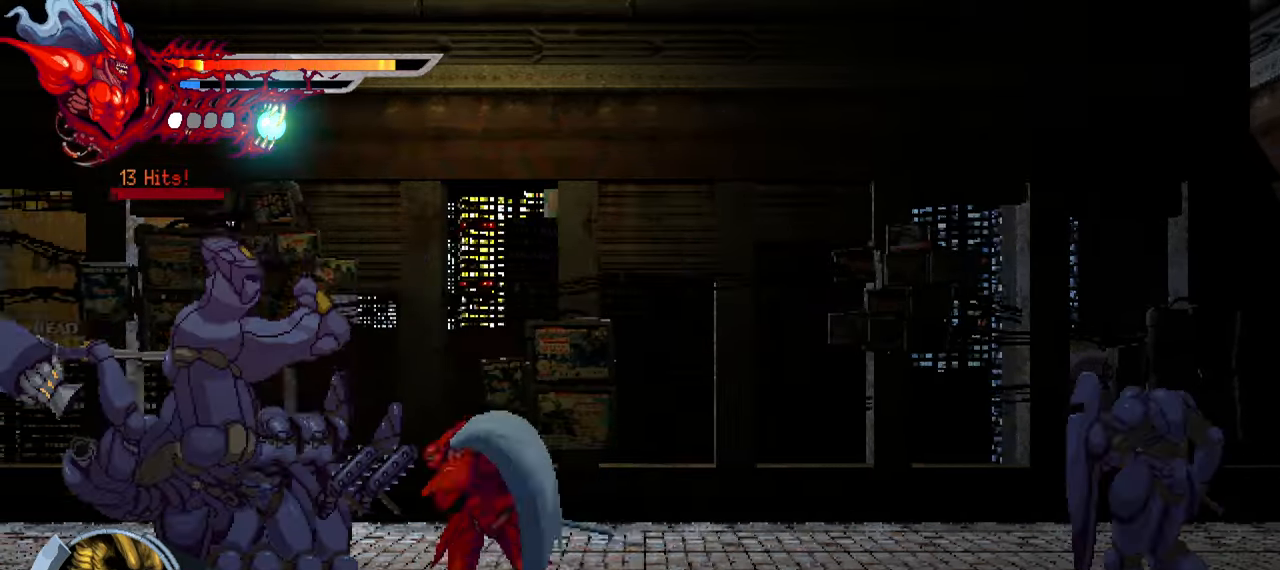
{"buttons": ["DPAD_LEFT"], "left_stick": "center", "events": [[34, "TRIANGLE", "down"], [117, "TRIANGLE", "up"], [184, "TRIANGLE", "down"], [267, "TRIANGLE", "up"], [300, "TRIANGLE", "down"], [350, "L1", "down"], [400, "TRIANGLE", "up"], [500, "L1", "up"]]}
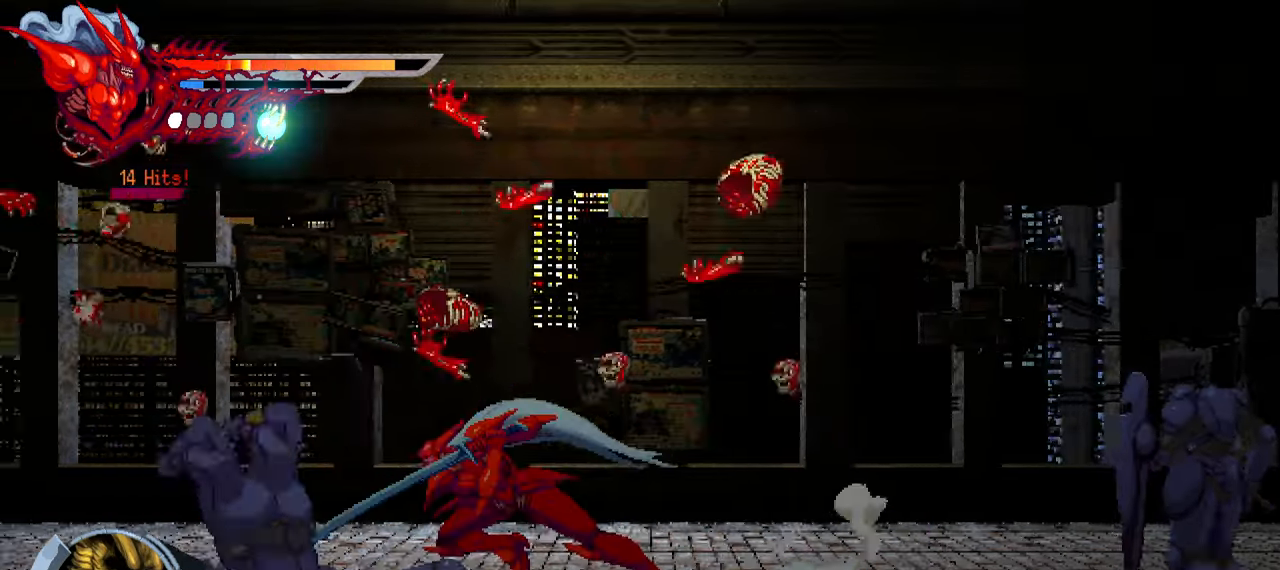
{"buttons": ["L1", "DPAD_LEFT"], "left_stick": "center", "events": [[434, "L1", "down"]]}
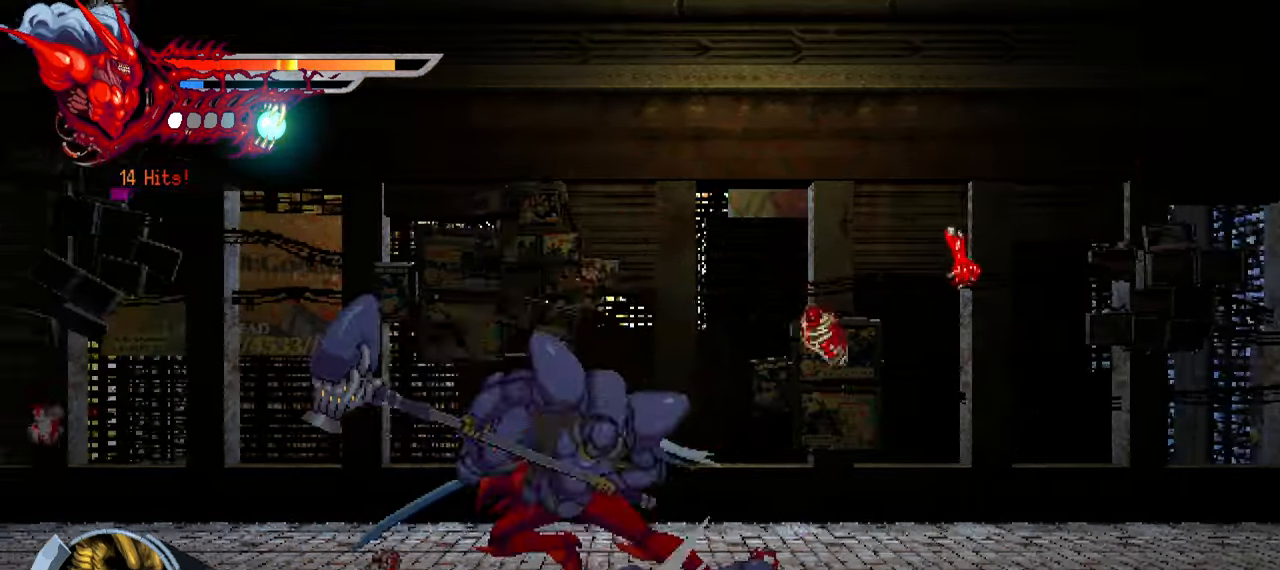
{"buttons": ["DPAD_RIGHT"], "left_stick": "center", "events": [[150, "L1", "up"], [184, "DPAD_LEFT", "up"], [284, "DPAD_RIGHT", "down"], [350, "SQUARE", "down"], [450, "SQUARE", "up"]]}
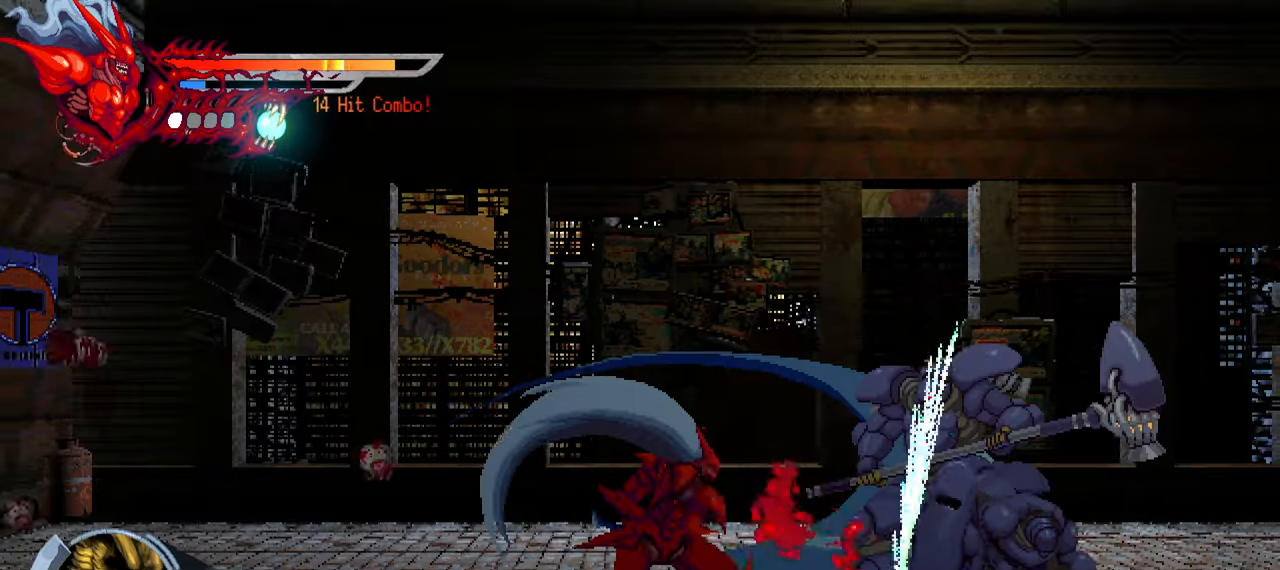
{"buttons": ["TRIANGLE", "DPAD_RIGHT"], "left_stick": "center", "events": [[33, "SQUARE", "down"], [83, "SQUARE", "up"], [150, "SQUARE", "down"], [200, "SQUARE", "up"], [300, "TRIANGLE", "down"], [383, "TRIANGLE", "up"], [433, "TRIANGLE", "down"]]}
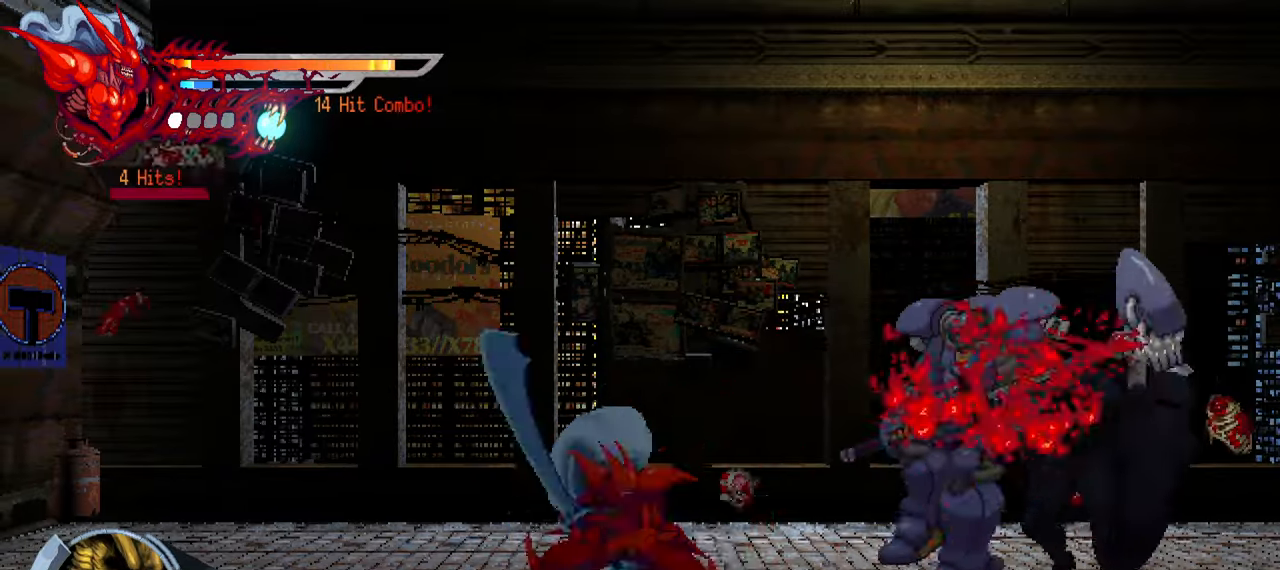
{"buttons": ["DPAD_RIGHT"], "left_stick": "center", "events": [[16, "TRIANGLE", "up"], [66, "TRIANGLE", "down"], [133, "TRIANGLE", "up"], [200, "TRIANGLE", "down"], [283, "TRIANGLE", "up"], [333, "TRIANGLE", "down"], [416, "TRIANGLE", "up"]]}
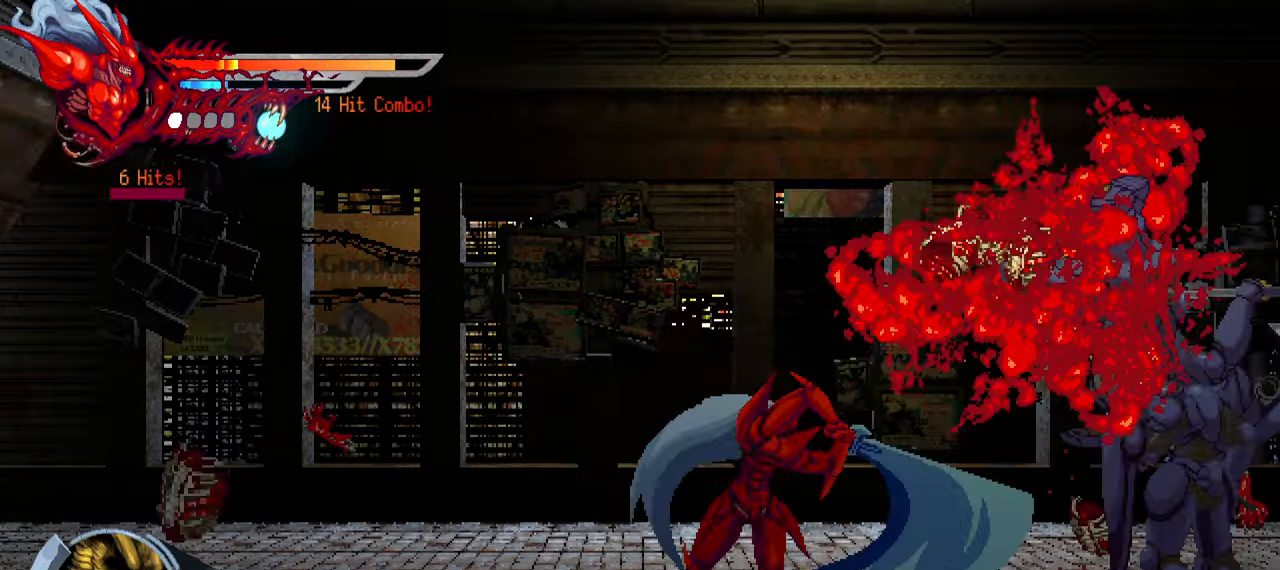
{"buttons": ["TRIANGLE", "DPAD_RIGHT"], "left_stick": "center", "events": [[66, "L1", "down"], [200, "L1", "up"], [316, "TRIANGLE", "down"], [400, "TRIANGLE", "up"], [450, "TRIANGLE", "down"]]}
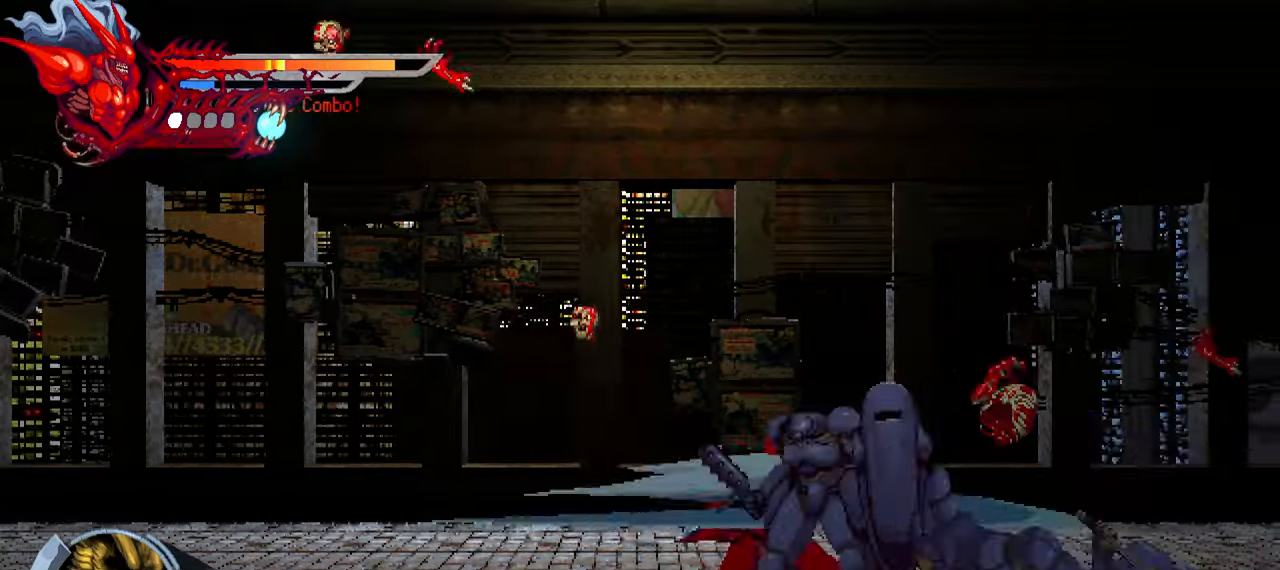
{"buttons": ["TRIANGLE", "DPAD_RIGHT"], "left_stick": "center", "events": [[33, "TRIANGLE", "up"], [66, "TRIANGLE", "down"], [150, "TRIANGLE", "up"], [183, "TRIANGLE", "down"], [250, "TRIANGLE", "up"], [350, "TRIANGLE", "down"], [400, "TRIANGLE", "up"], [466, "TRIANGLE", "down"]]}
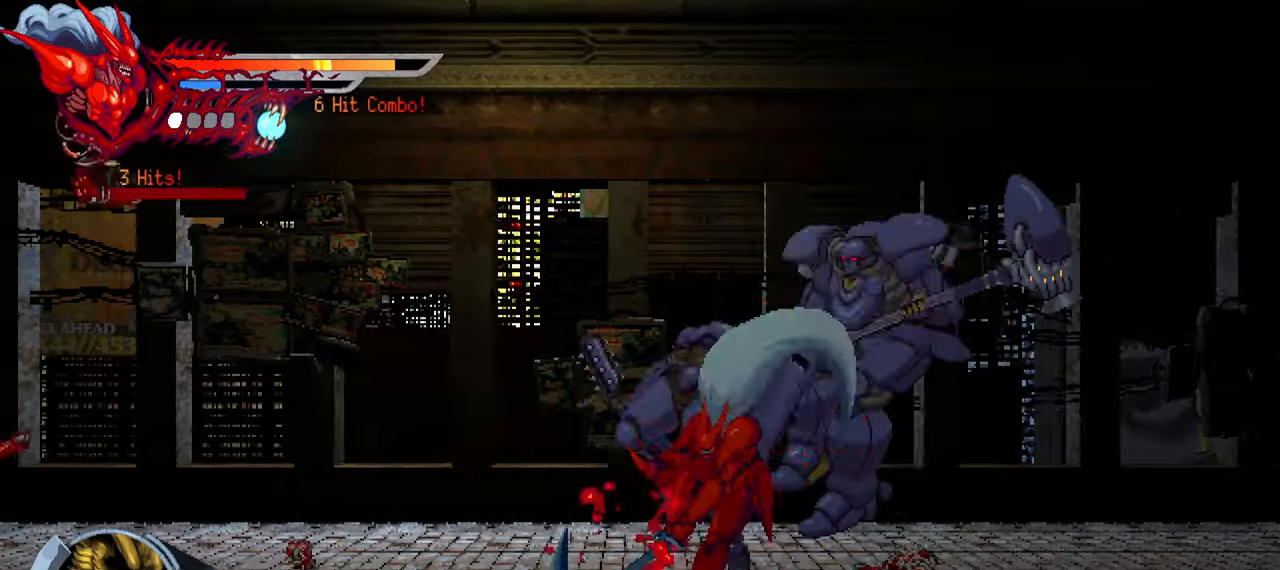
{"buttons": ["SQUARE"], "left_stick": "center", "events": [[33, "TRIANGLE", "up"], [283, "DPAD_RIGHT", "up"], [483, "SQUARE", "down"]]}
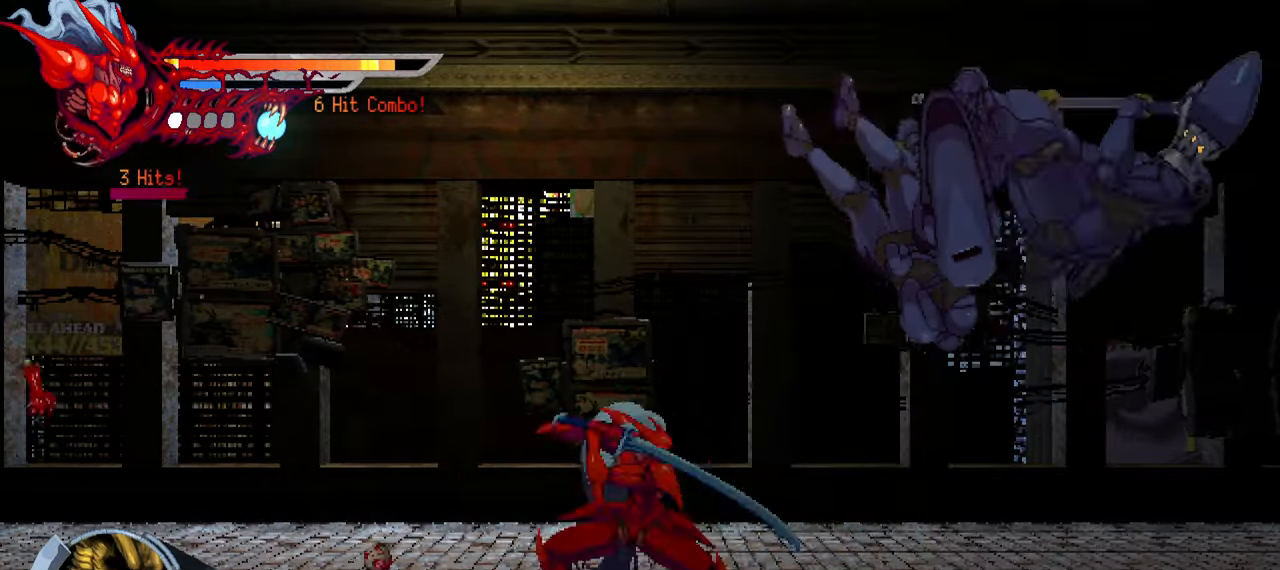
{"buttons": ["DPAD_RIGHT"], "left_stick": "center", "events": [[16, "DPAD_RIGHT", "down"], [66, "SQUARE", "up"], [266, "SQUARE", "down"], [350, "SQUARE", "up"], [416, "SQUARE", "down"], [500, "SQUARE", "up"]]}
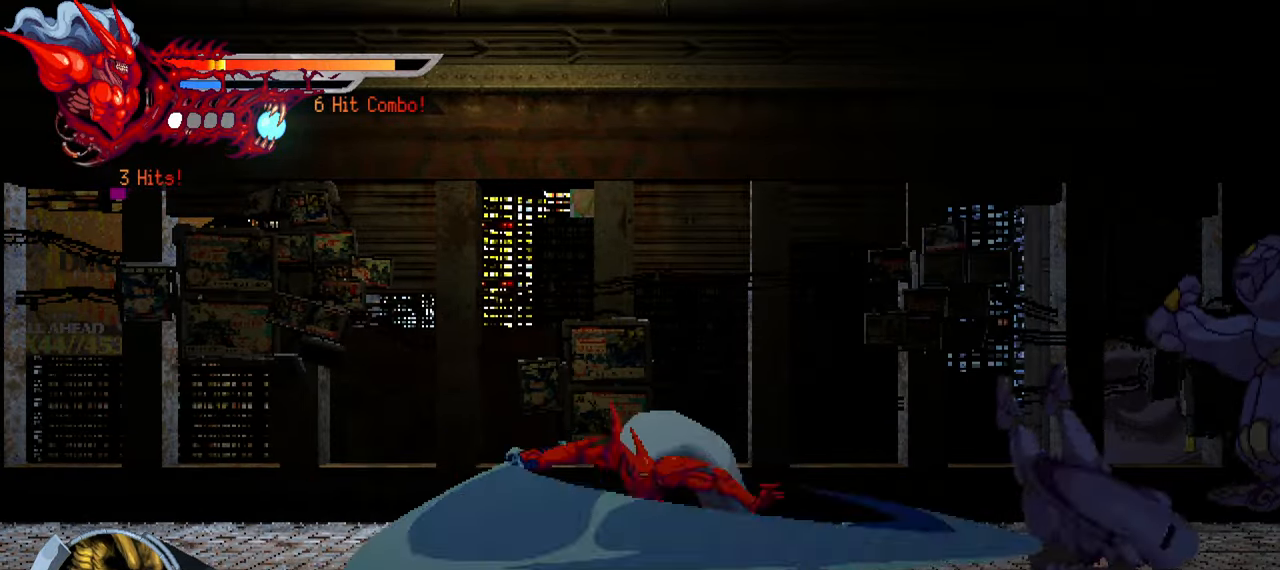
{"buttons": [], "left_stick": "center", "events": [[50, "SQUARE", "down"], [133, "SQUARE", "up"], [466, "DPAD_RIGHT", "up"]]}
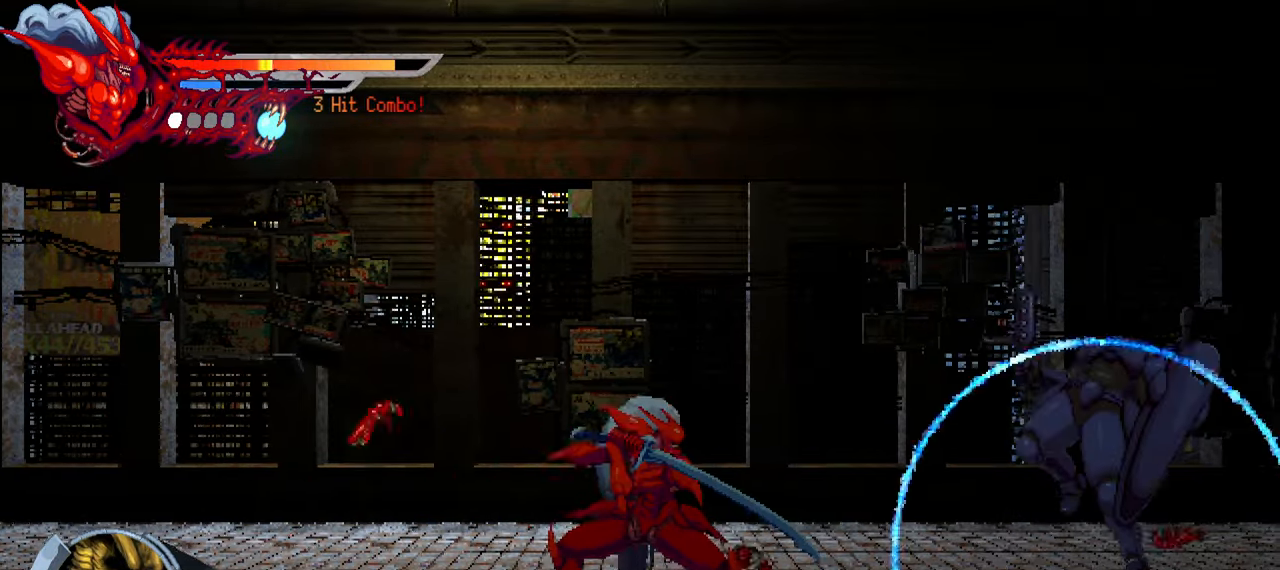
{"buttons": ["TRIANGLE"], "left_stick": "center", "events": [[50, "TRIANGLE", "down"]]}
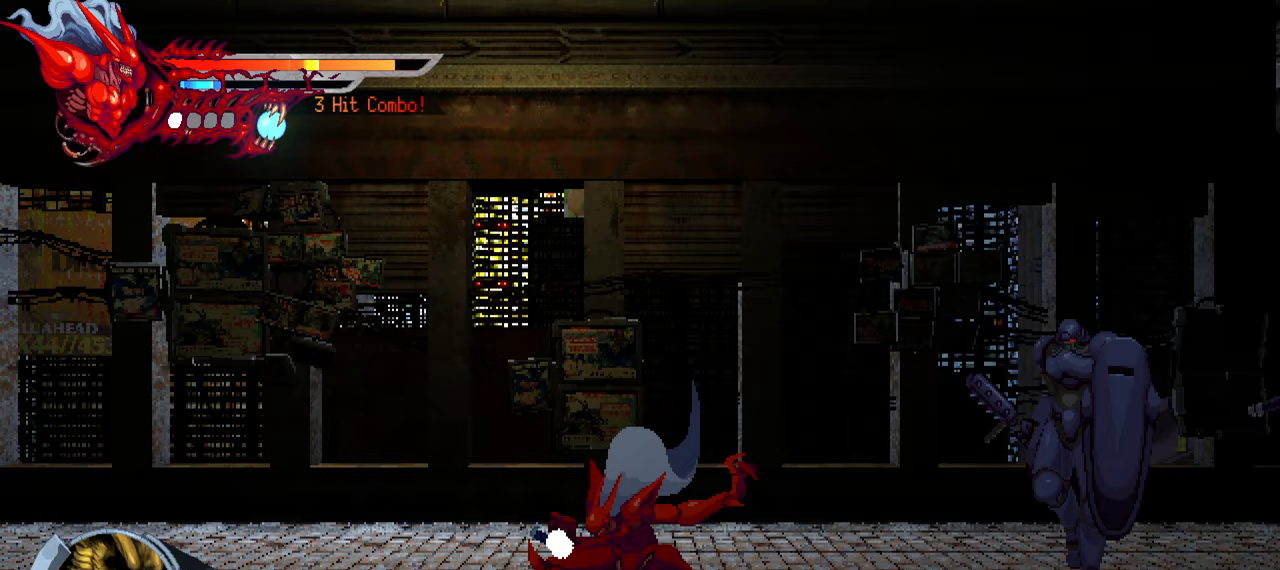
{"buttons": ["TRIANGLE"], "left_stick": "center", "events": []}
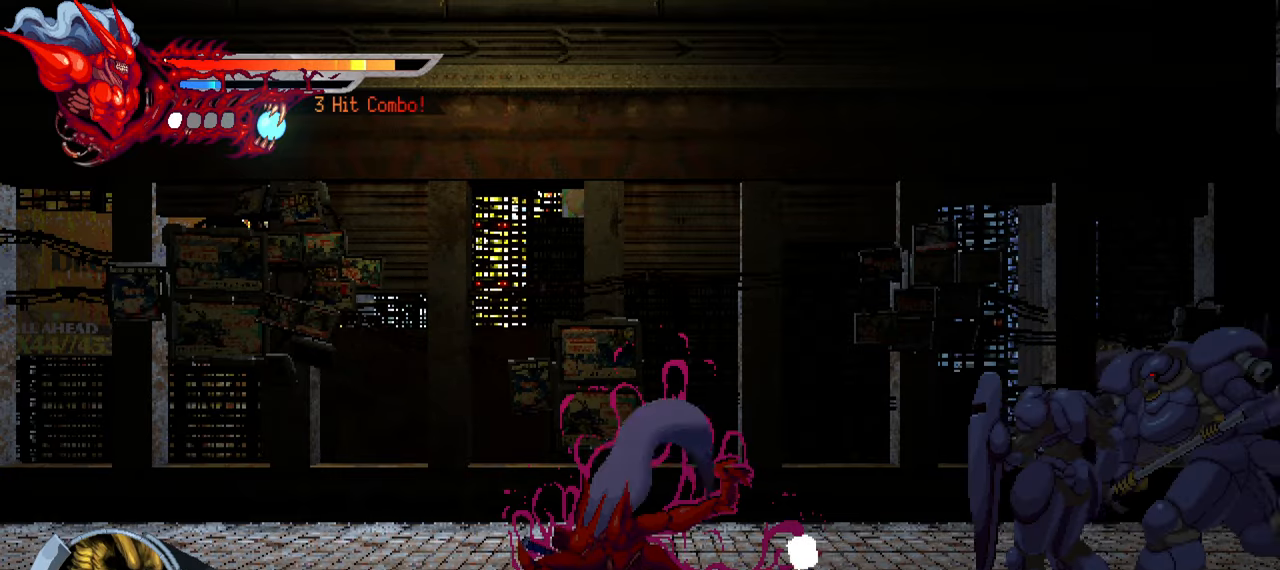
{"buttons": ["DPAD_RIGHT"], "left_stick": "center", "events": [[150, "TRIANGLE", "up"], [183, "DPAD_RIGHT", "down"]]}
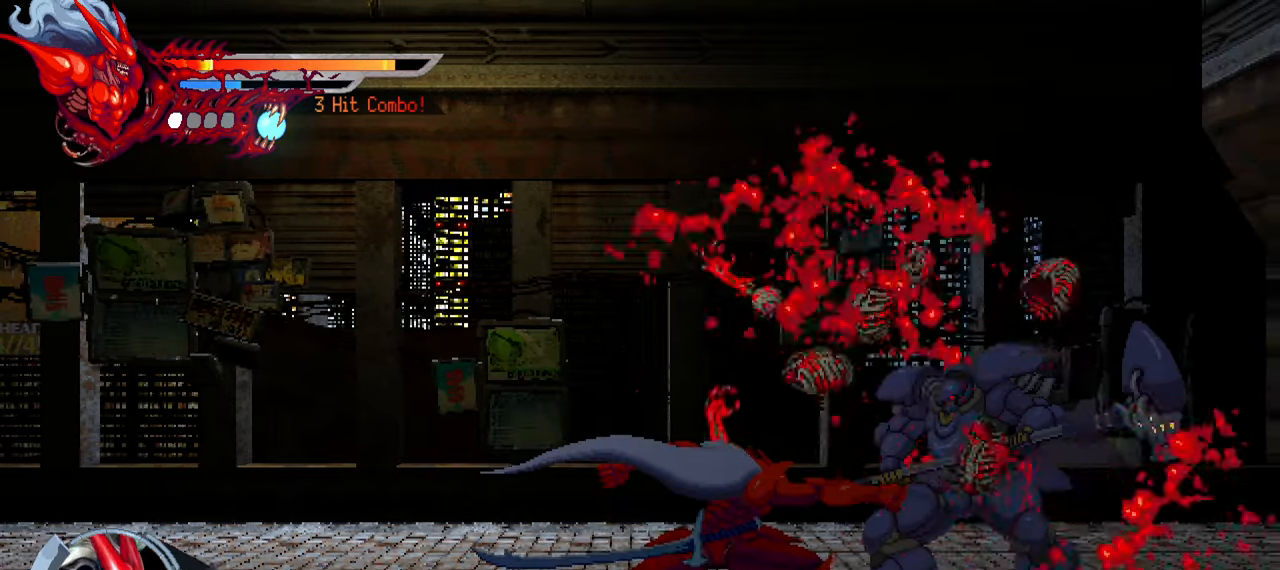
{"buttons": ["SQUARE", "DPAD_RIGHT"], "left_stick": "center", "events": [[267, "SQUARE", "down"], [367, "SQUARE", "up"], [450, "SQUARE", "down"]]}
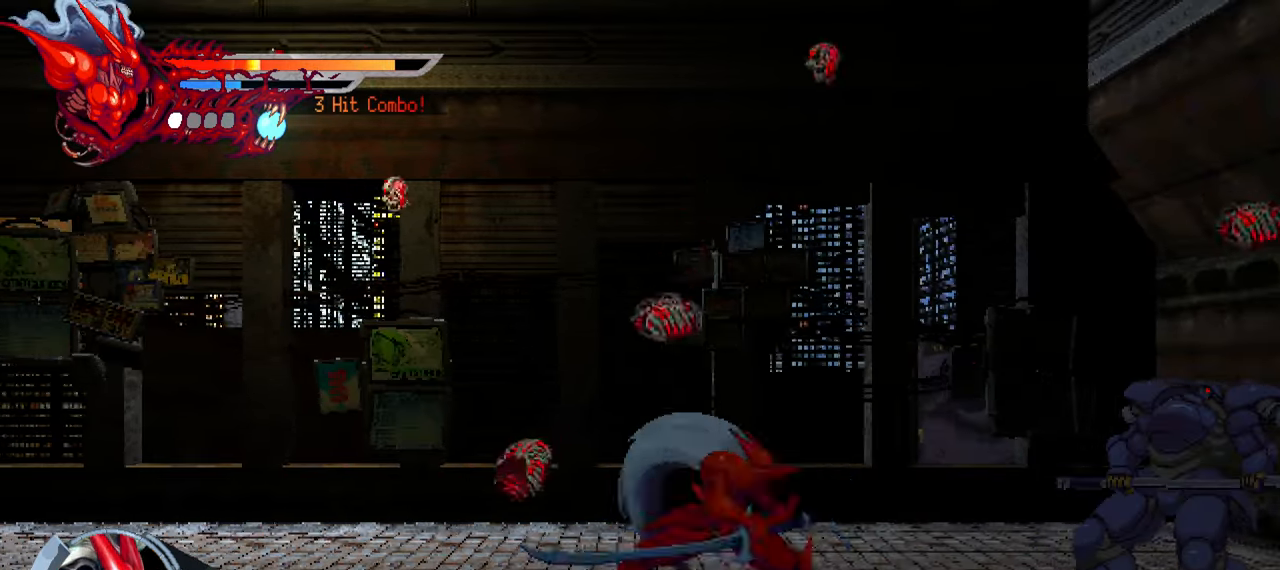
{"buttons": ["DPAD_RIGHT"], "left_stick": "center", "events": [[17, "SQUARE", "up"], [183, "SQUARE", "down"], [267, "SQUARE", "up"]]}